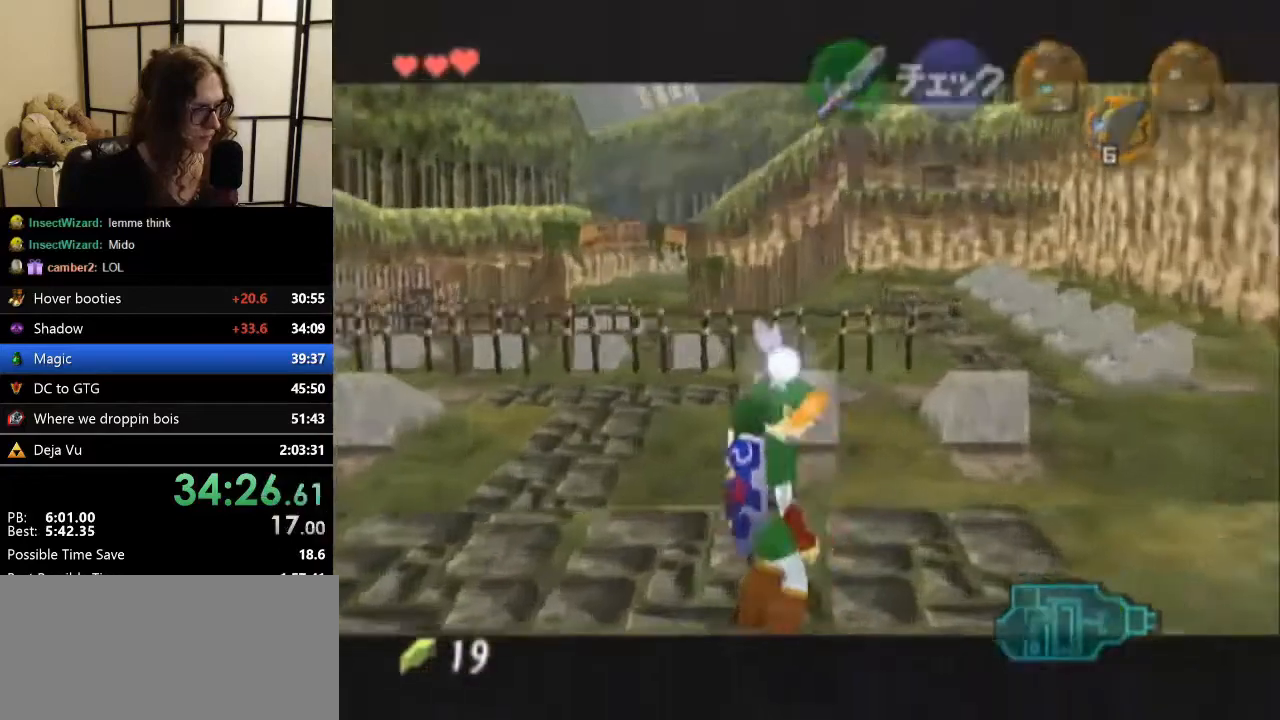
Gameplay with a controller (Nintendo layout); each line is a JSON object with the inputs held at the frame after it. "events" lists button and stick changes between this image and that frame as [ms after this image, input, new state], when the widget could be followed in between. Not read: L1 L3 R3.
{"buttons": ["B"], "left_stick": "up", "events": [[467, "B", "down"]]}
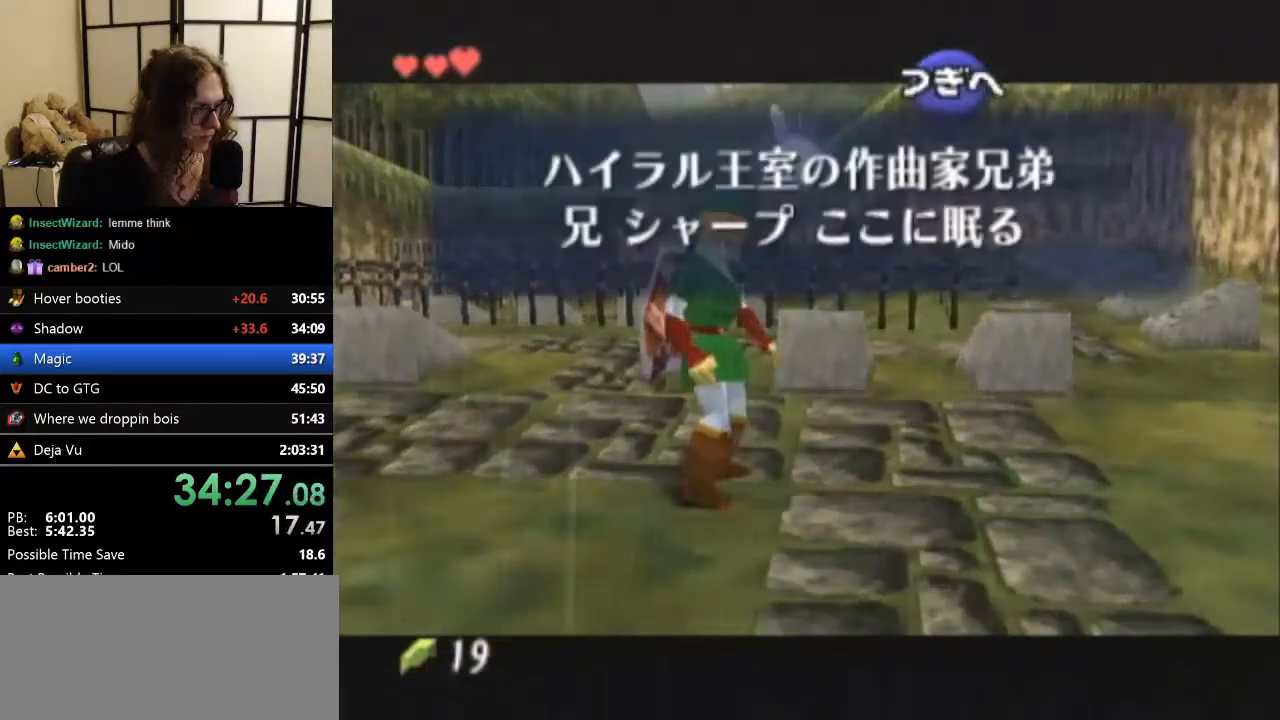
{"buttons": [], "left_stick": "up", "events": [[33, "B", "up"], [133, "B", "down"], [200, "B", "up"]]}
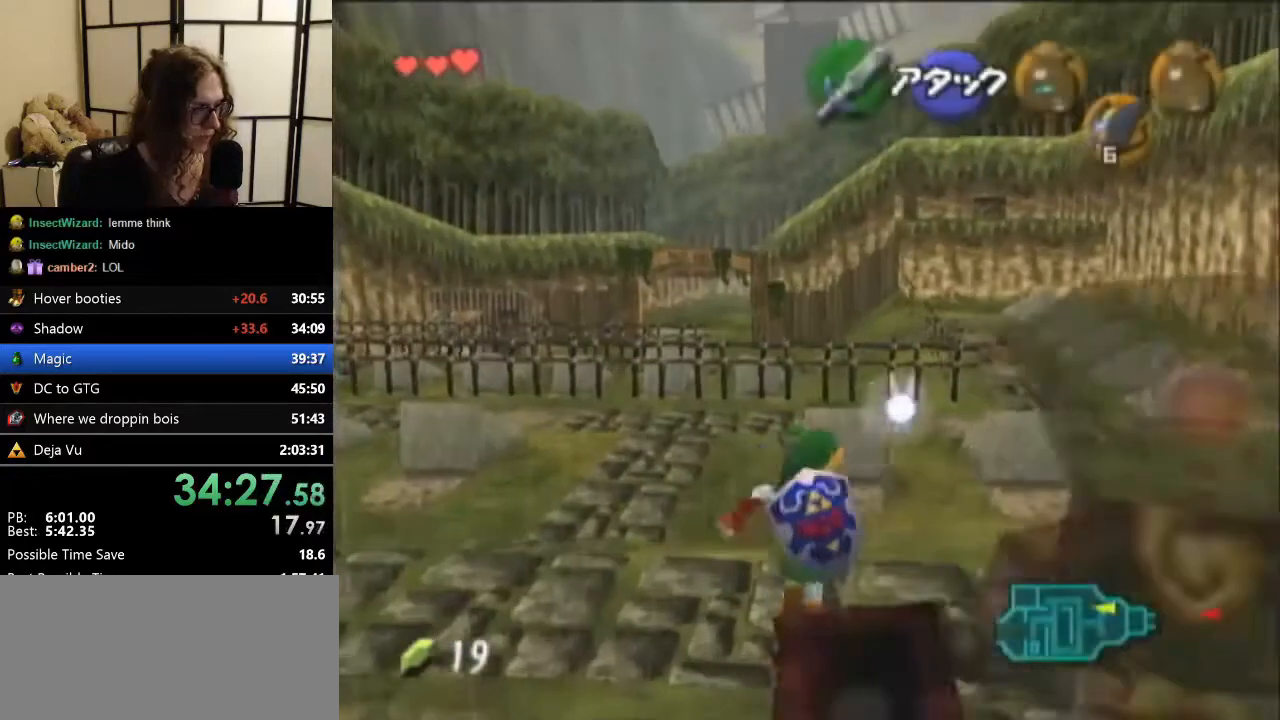
{"buttons": ["A"], "left_stick": "up", "events": [[167, "A", "down"], [233, "A", "up"], [333, "A", "down"], [400, "A", "up"], [467, "A", "down"]]}
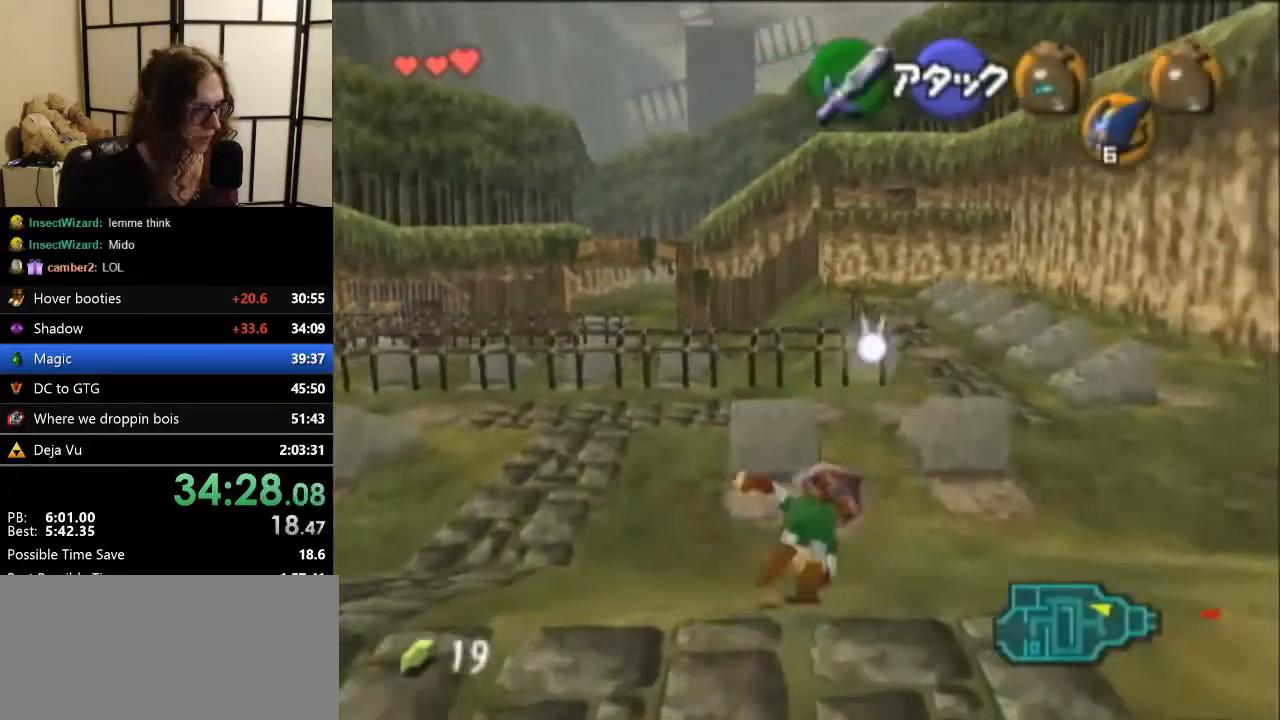
{"buttons": ["A"], "left_stick": "up", "events": [[67, "A", "up"], [500, "A", "down"]]}
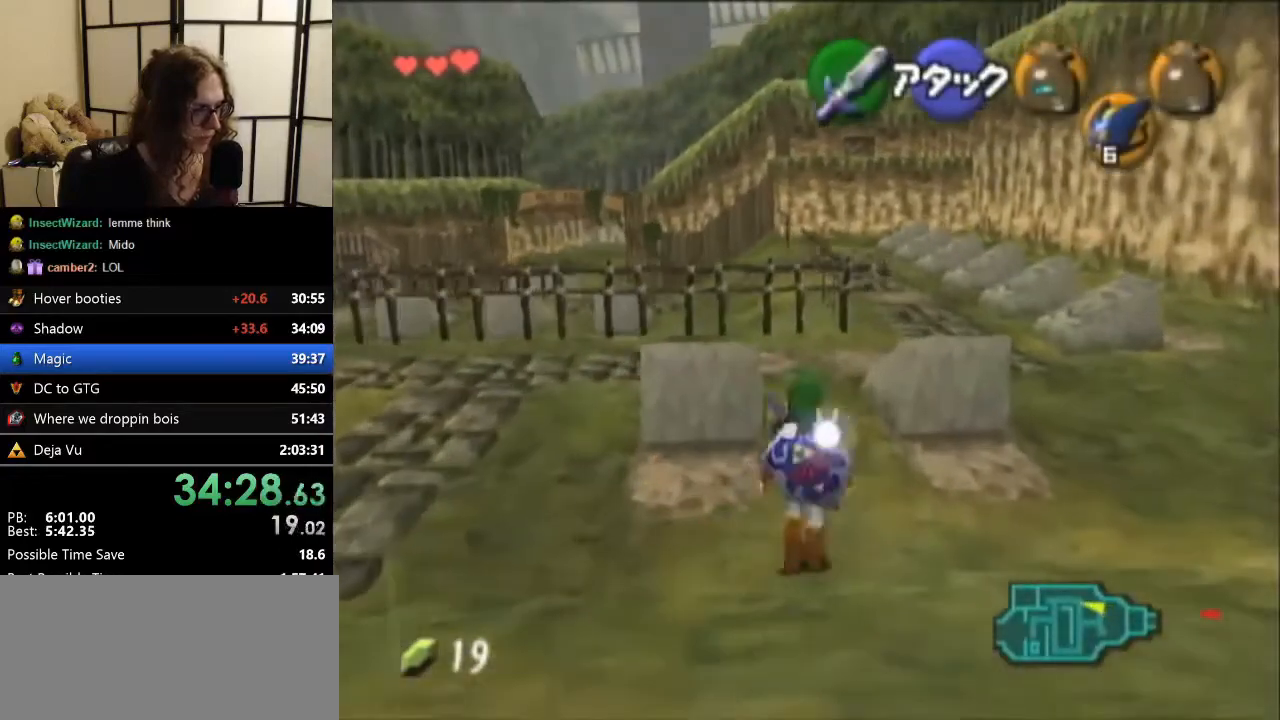
{"buttons": [], "left_stick": "up", "events": [[200, "A", "up"]]}
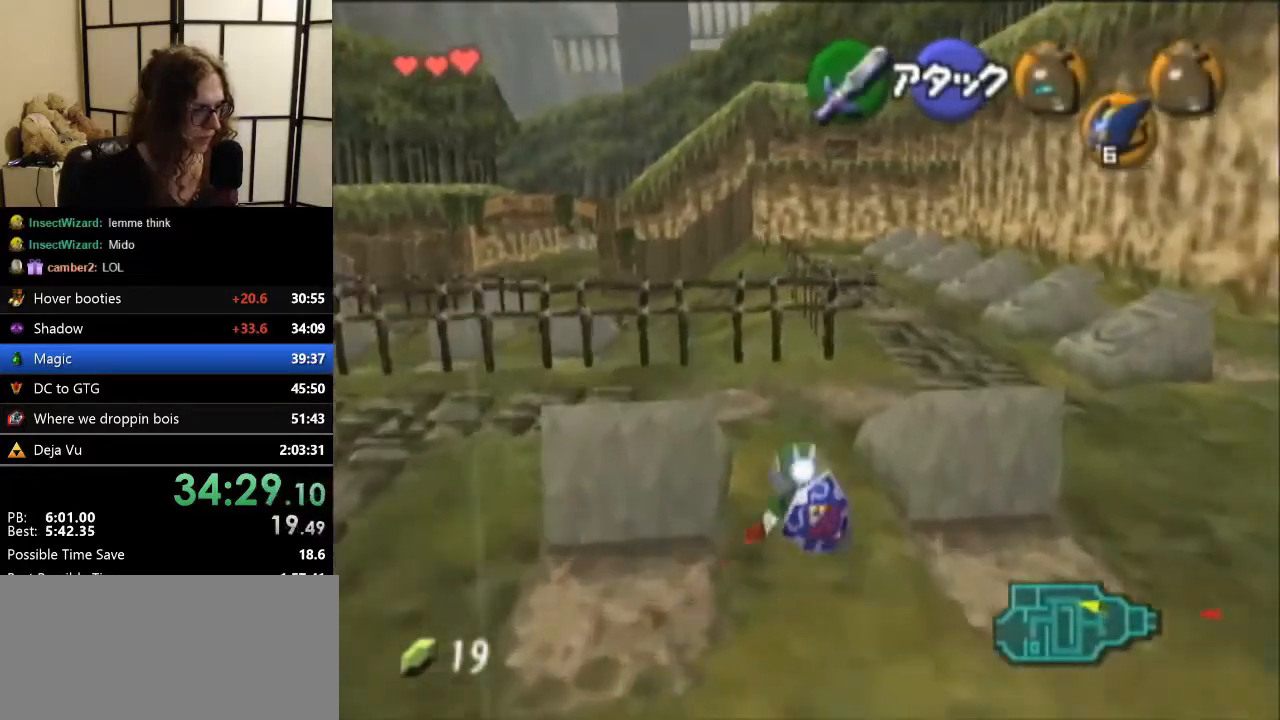
{"buttons": [], "left_stick": "up", "events": [[267, "A", "down"], [400, "A", "up"]]}
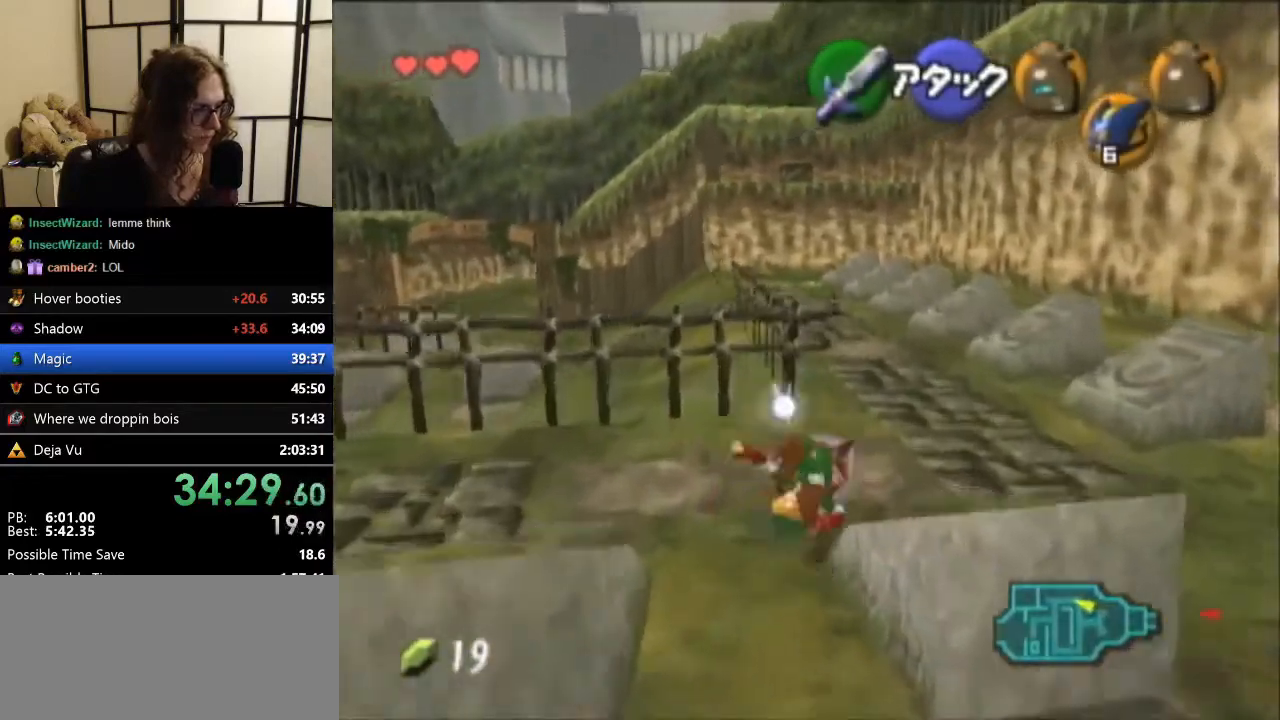
{"buttons": [], "left_stick": "up", "events": [[300, "left_stick", "up-right"], [500, "left_stick", "up"]]}
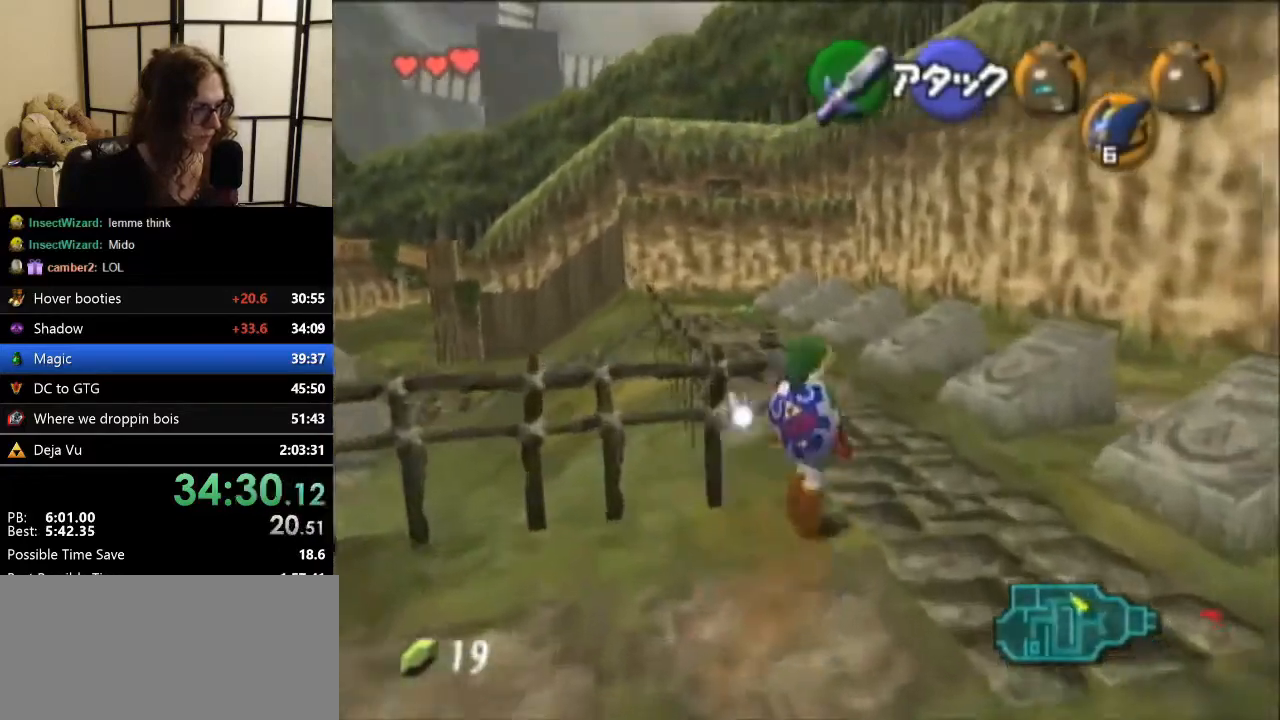
{"buttons": [], "left_stick": "up", "events": [[167, "A", "down"], [367, "A", "up"]]}
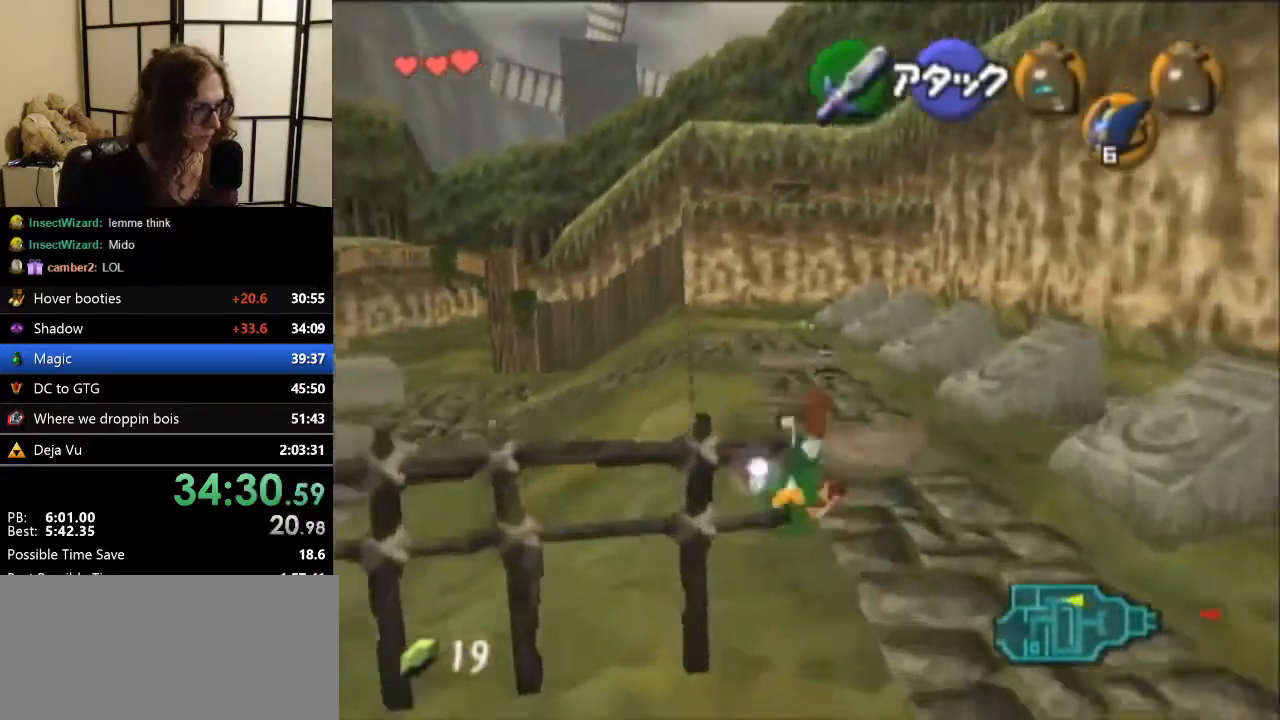
{"buttons": [], "left_stick": "center", "events": [[400, "left_stick", "center"]]}
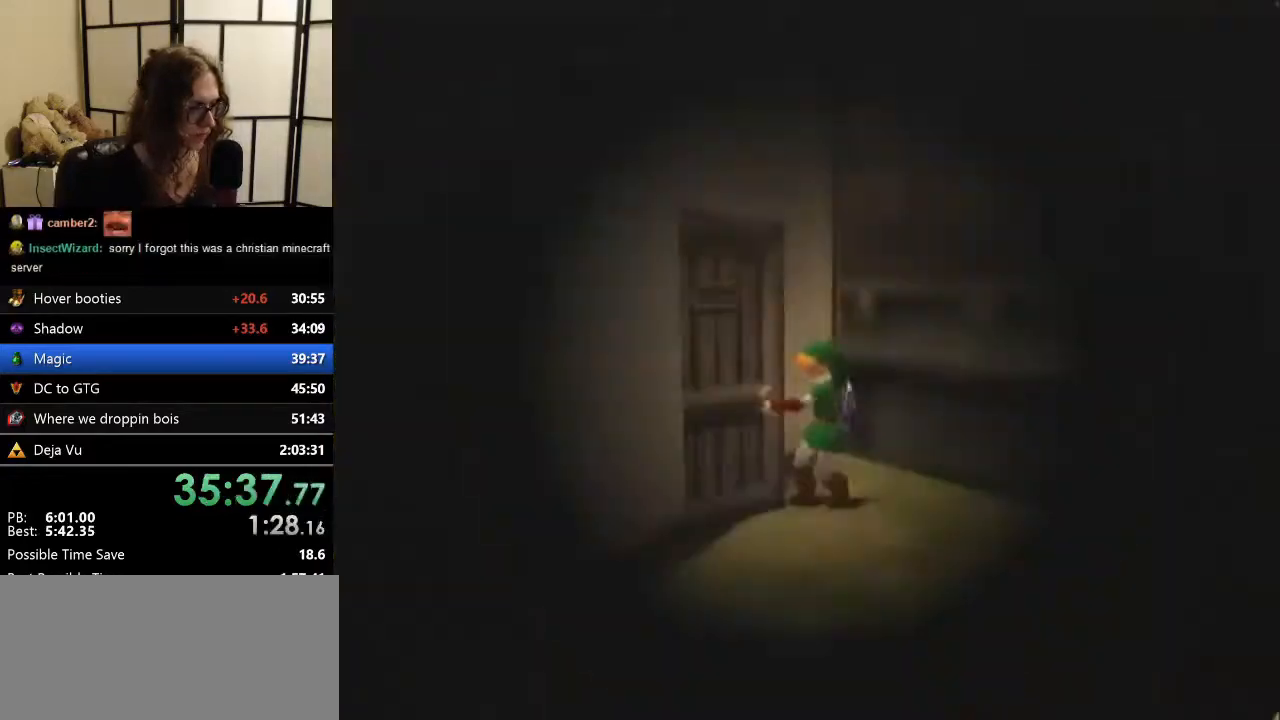
{"buttons": [], "left_stick": "center", "events": []}
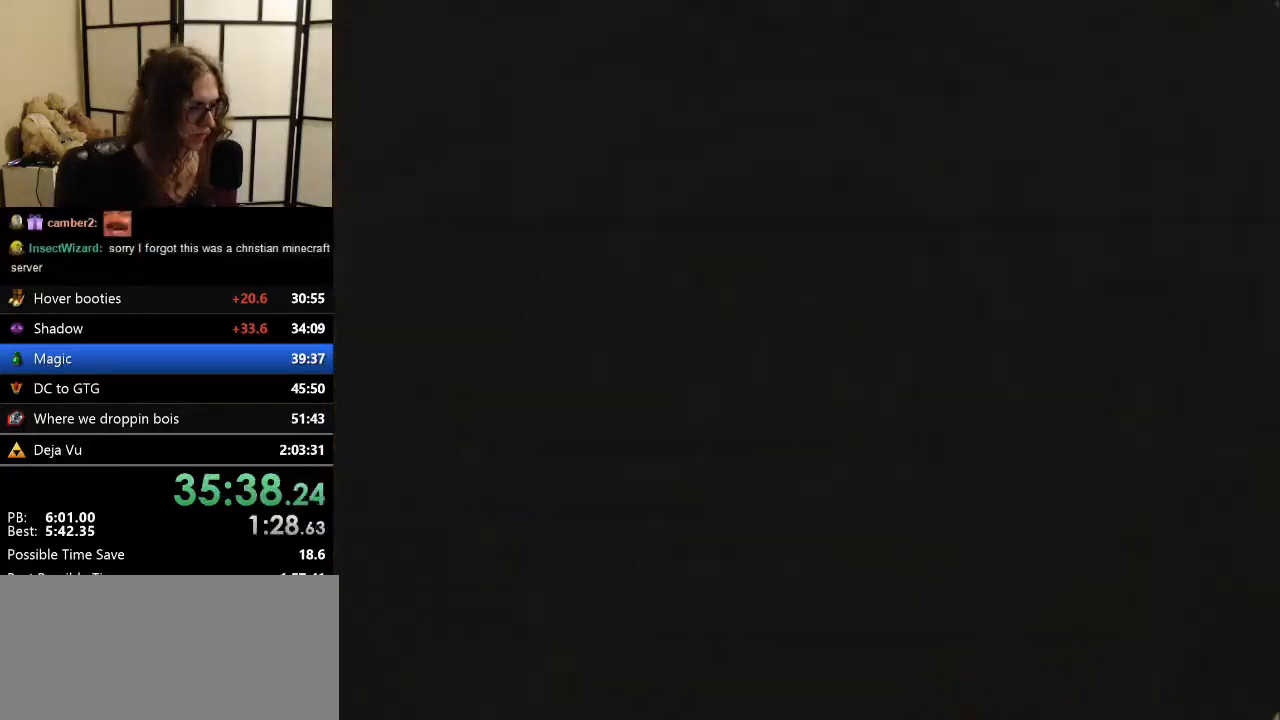
{"buttons": [], "left_stick": "down-left", "events": [[33, "left_stick", "down-left"]]}
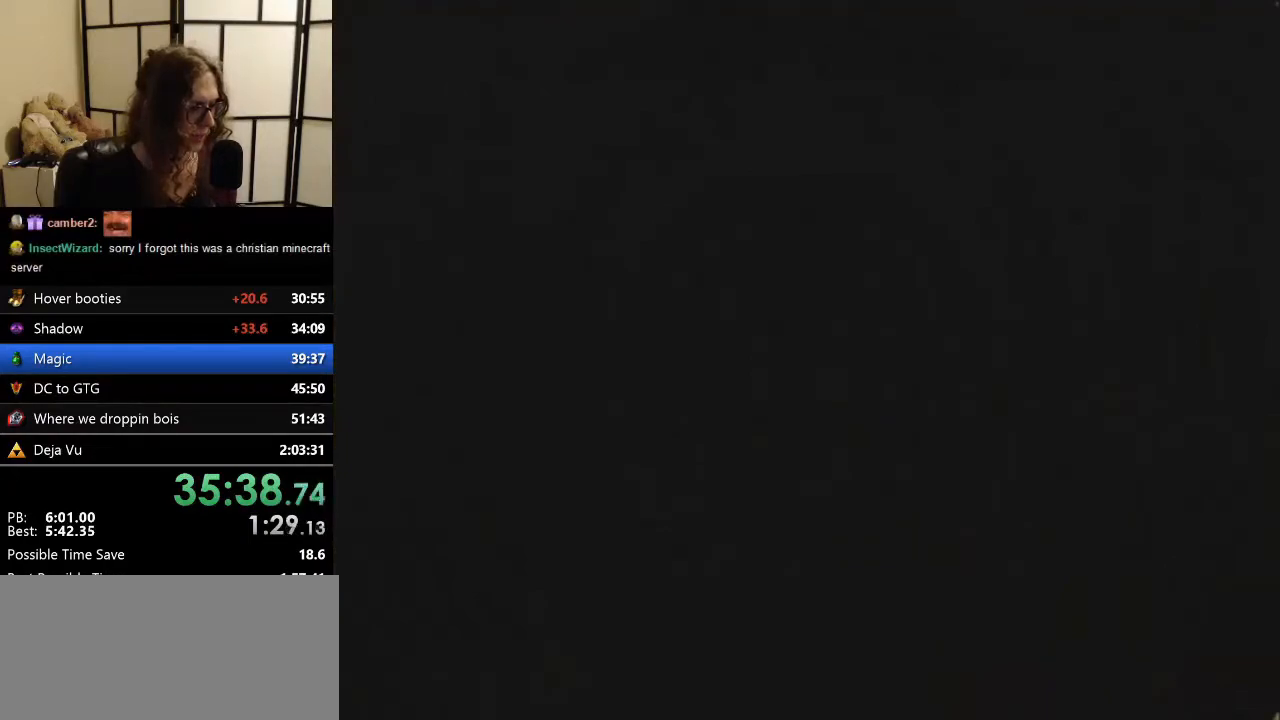
{"buttons": [], "left_stick": "down", "events": [[467, "left_stick", "down"]]}
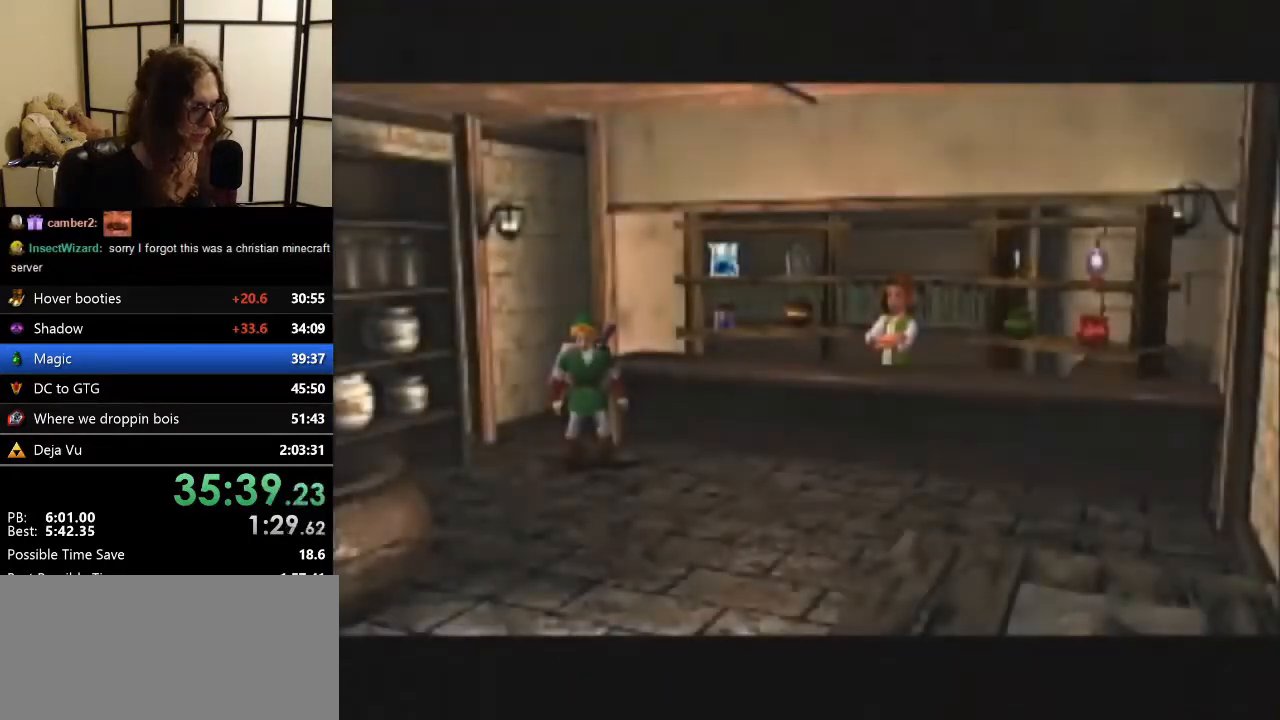
{"buttons": [], "left_stick": "down", "events": []}
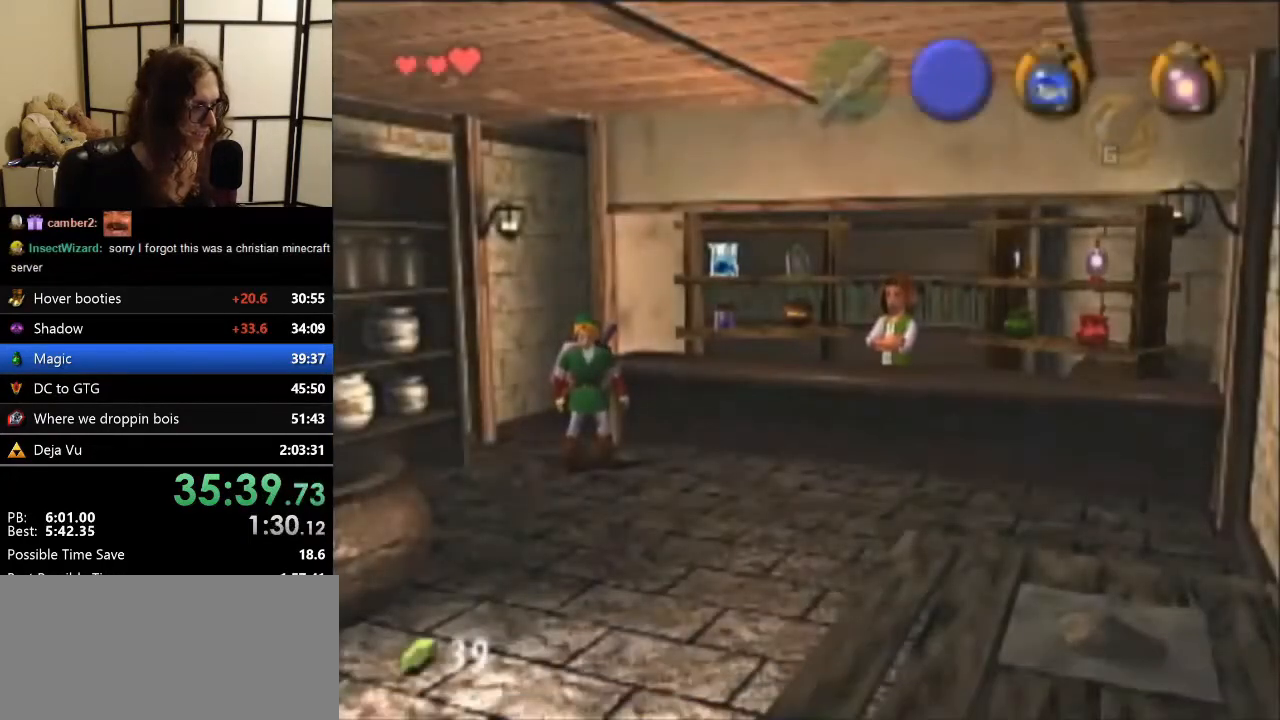
{"buttons": [], "left_stick": "down-right", "events": [[367, "left_stick", "down-right"]]}
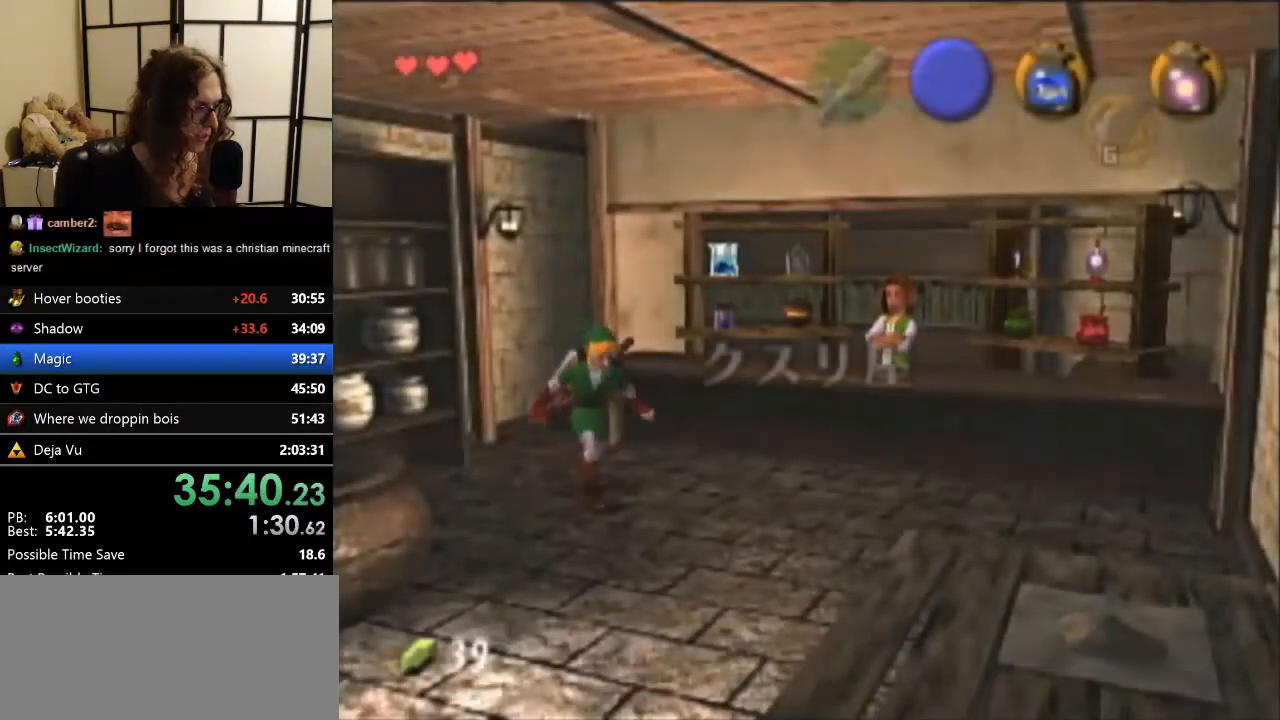
{"buttons": [], "left_stick": "down", "events": [[133, "left_stick", "down"], [300, "A", "down"], [467, "A", "up"]]}
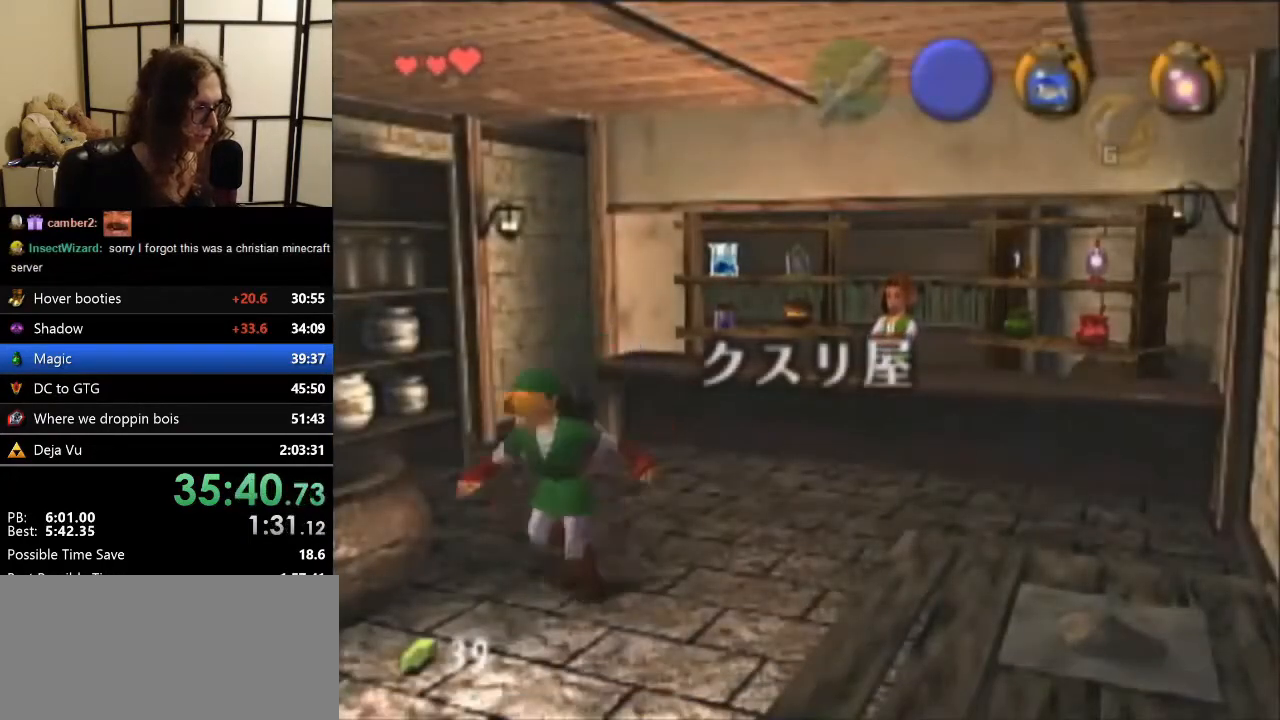
{"buttons": [], "left_stick": "down-left", "events": [[167, "left_stick", "down-left"]]}
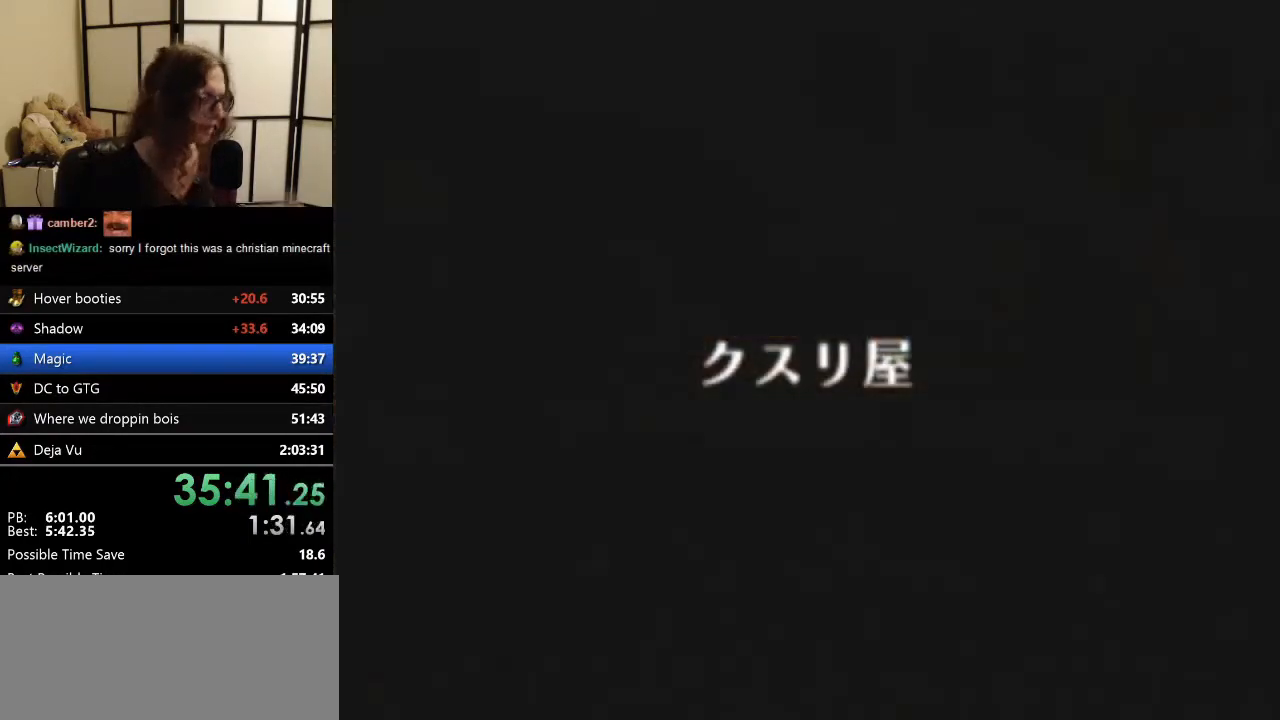
{"buttons": [], "left_stick": "center", "events": [[100, "left_stick", "center"]]}
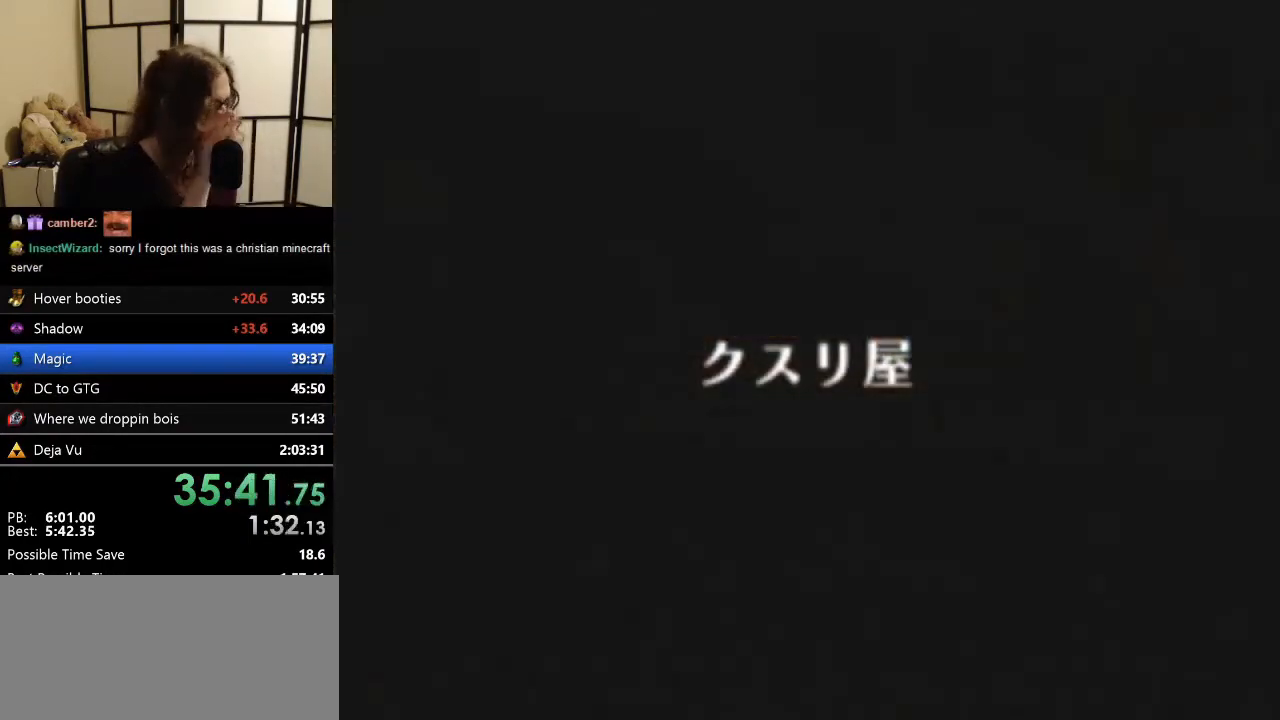
{"buttons": [], "left_stick": "down-left", "events": [[100, "left_stick", "left"], [200, "left_stick", "down-left"]]}
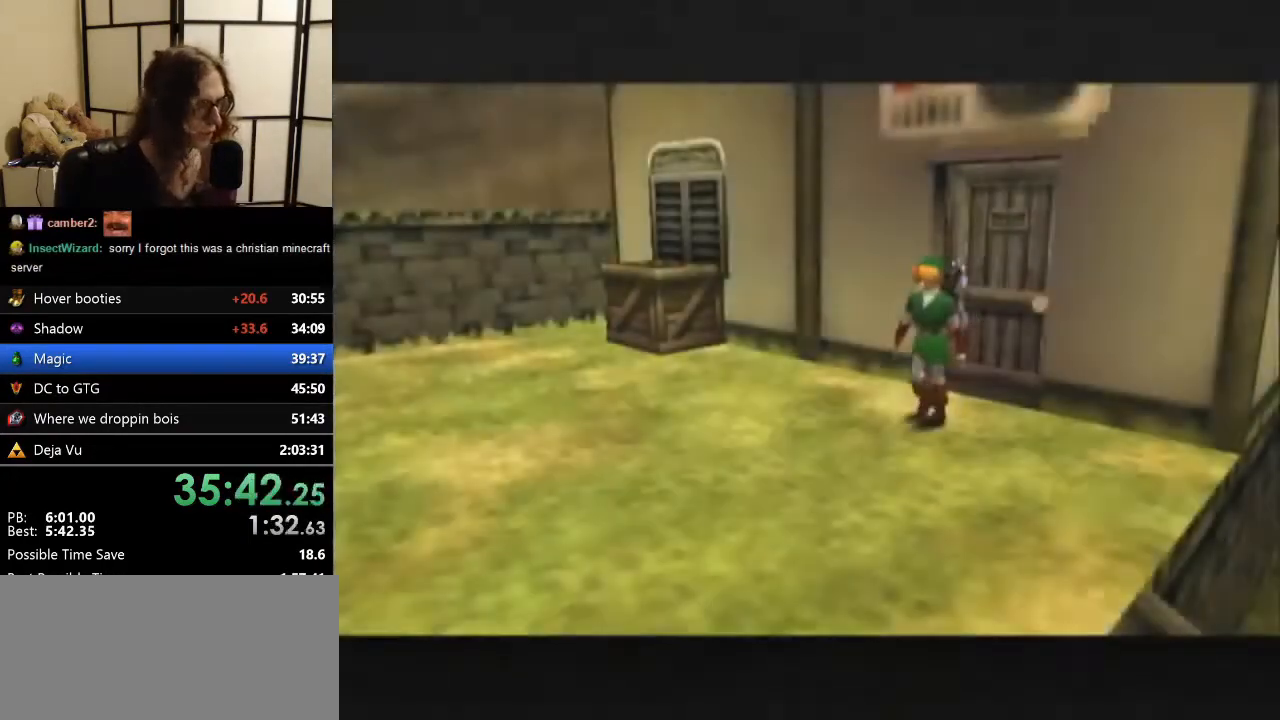
{"buttons": [], "left_stick": "down-left", "events": []}
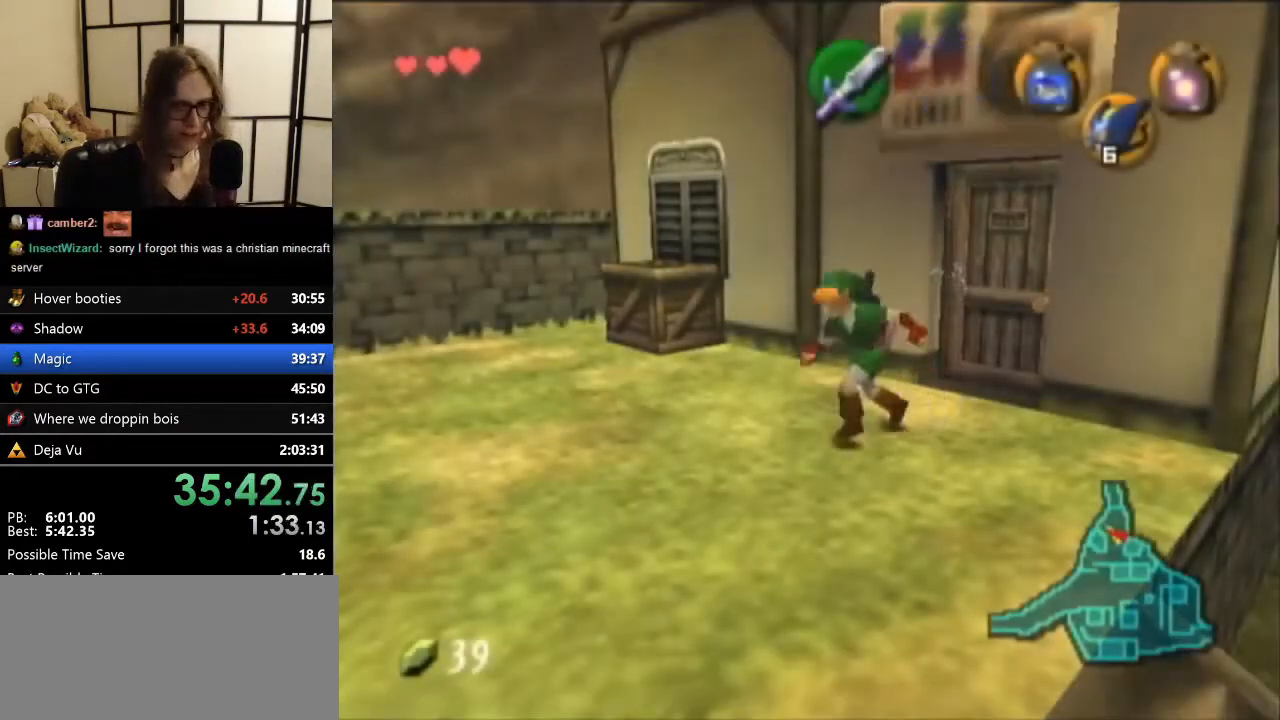
{"buttons": [], "left_stick": "up", "events": [[67, "A", "down"], [133, "Z", "down"], [200, "A", "up"], [200, "left_stick", "up-left"], [267, "Z", "up"], [267, "left_stick", "up"]]}
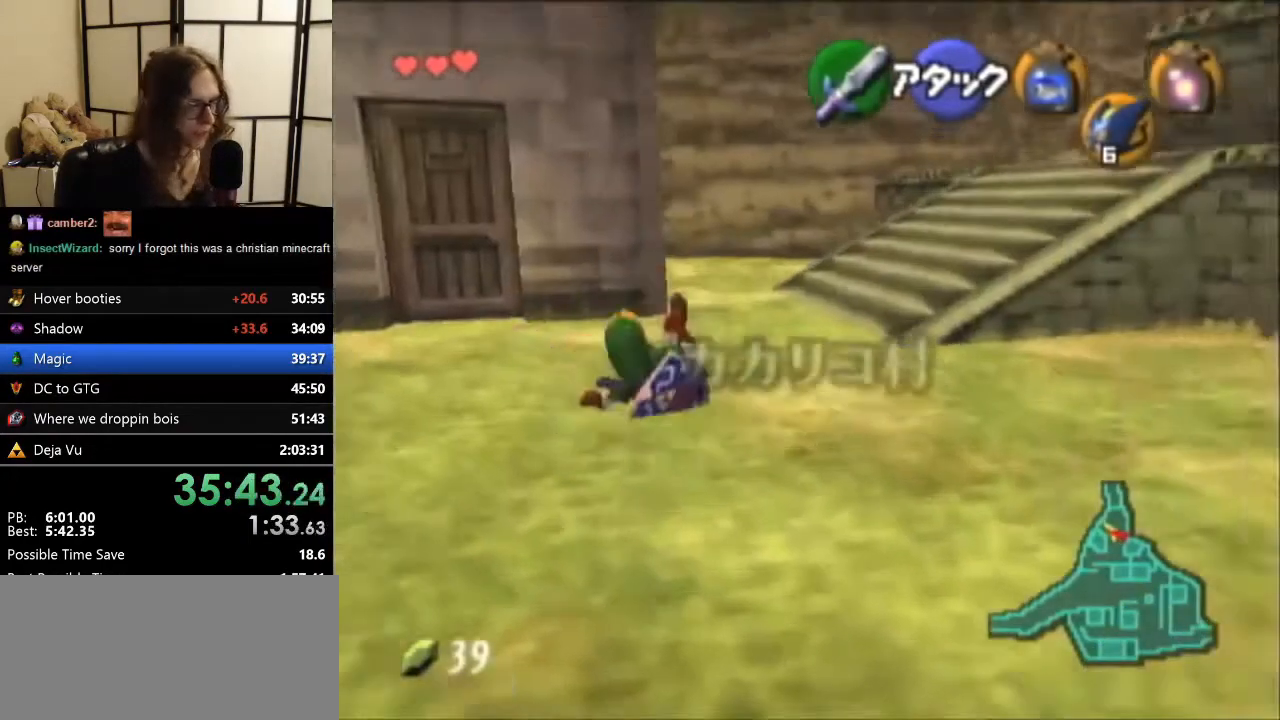
{"buttons": ["A"], "left_stick": "up-right", "events": [[133, "left_stick", "up-right"], [467, "A", "down"]]}
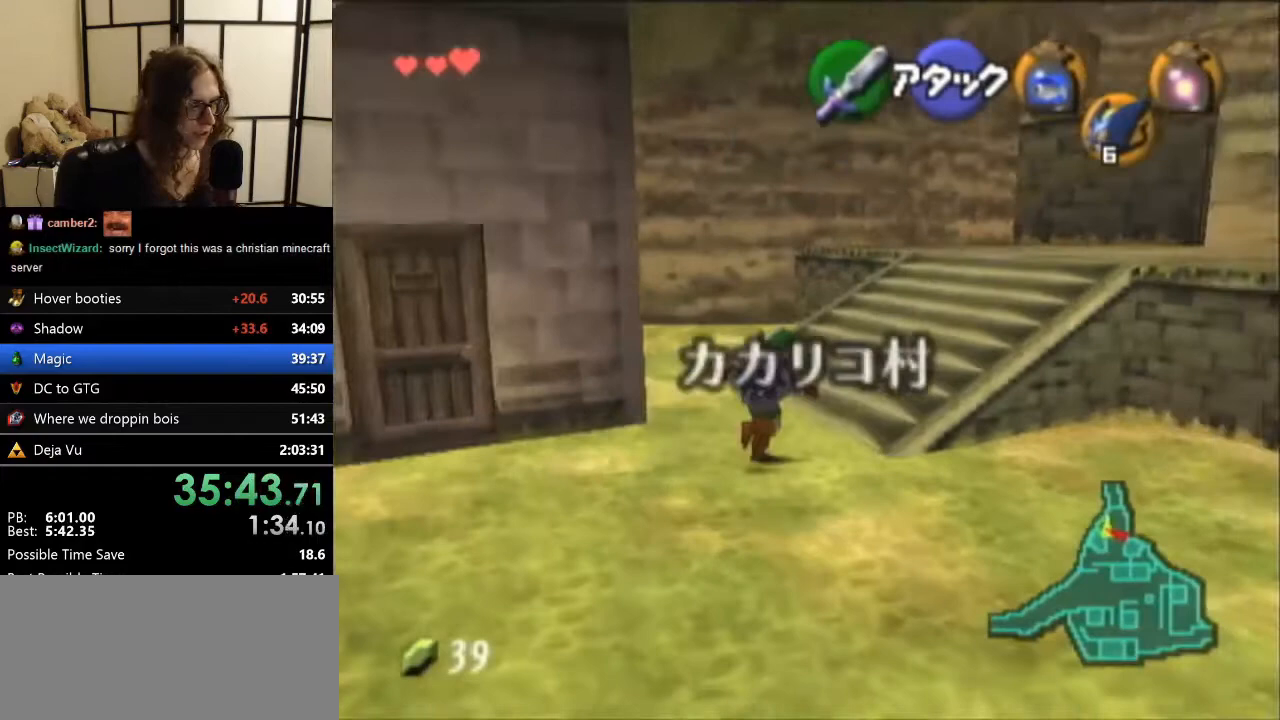
{"buttons": [], "left_stick": "up", "events": [[33, "Z", "down"], [100, "A", "up"], [100, "left_stick", "up"], [167, "Z", "up"]]}
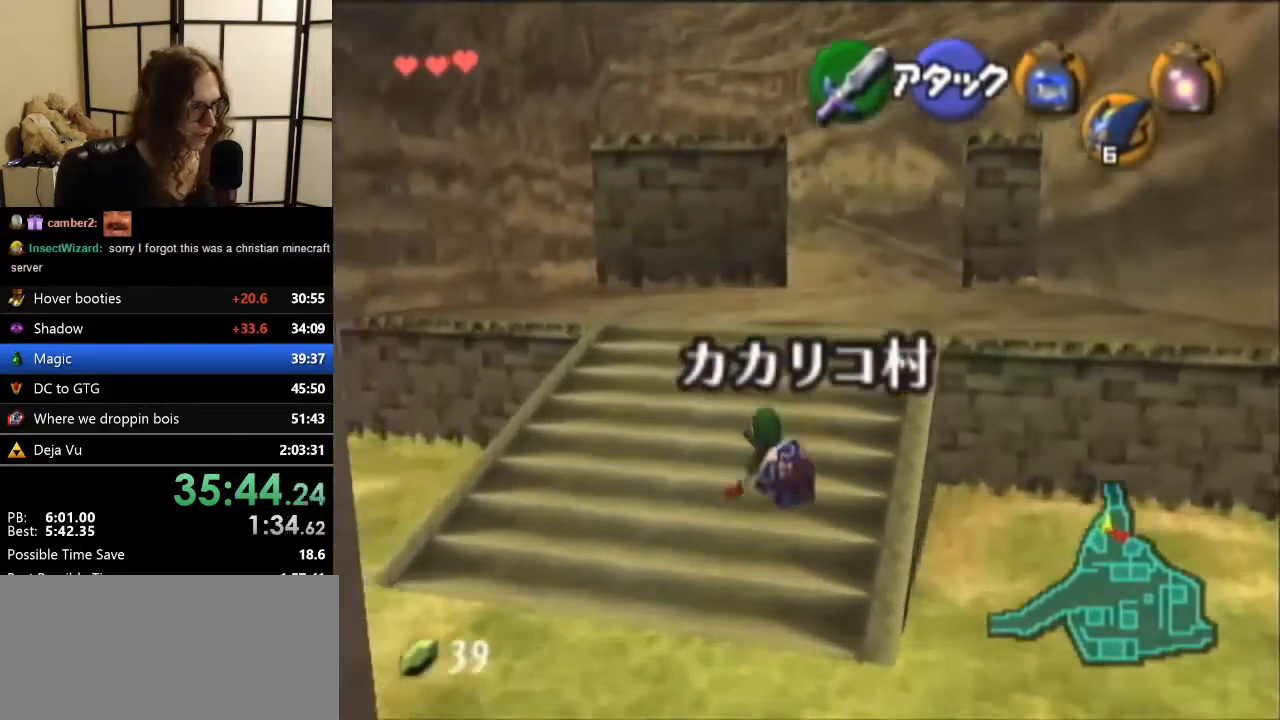
{"buttons": ["A"], "left_stick": "up", "events": [[300, "A", "down"]]}
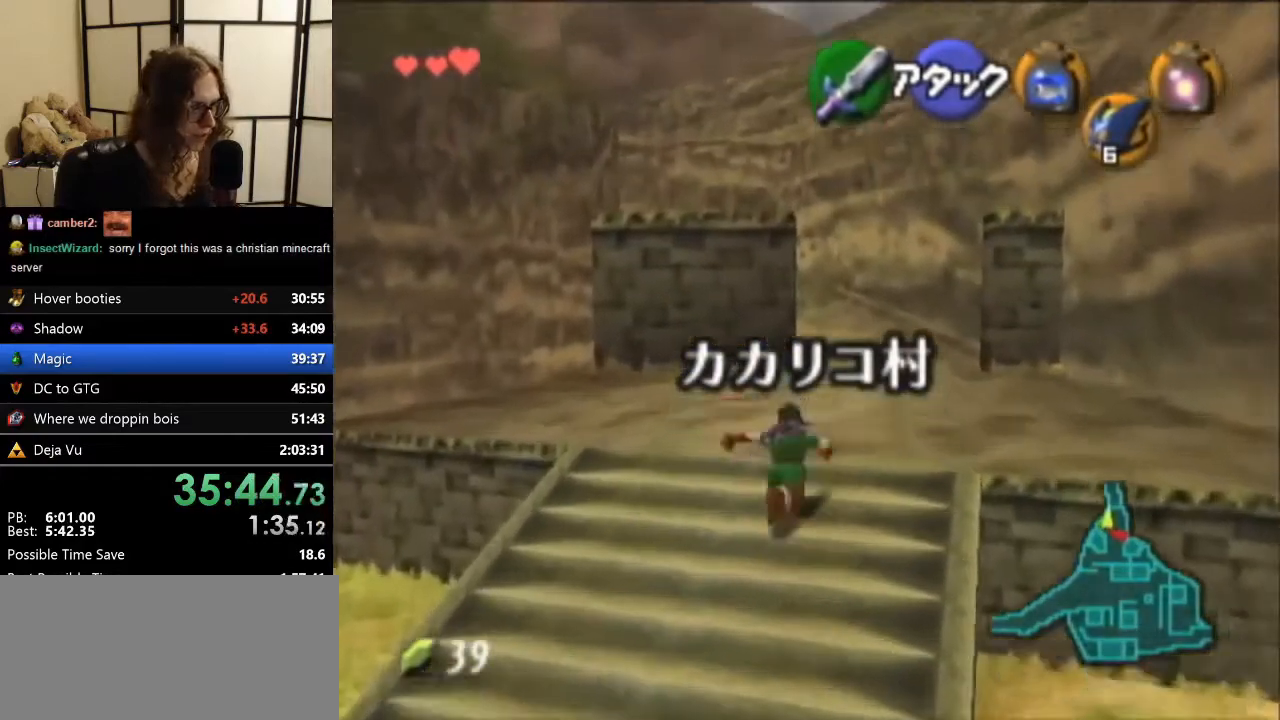
{"buttons": [], "left_stick": "up", "events": [[33, "A", "up"]]}
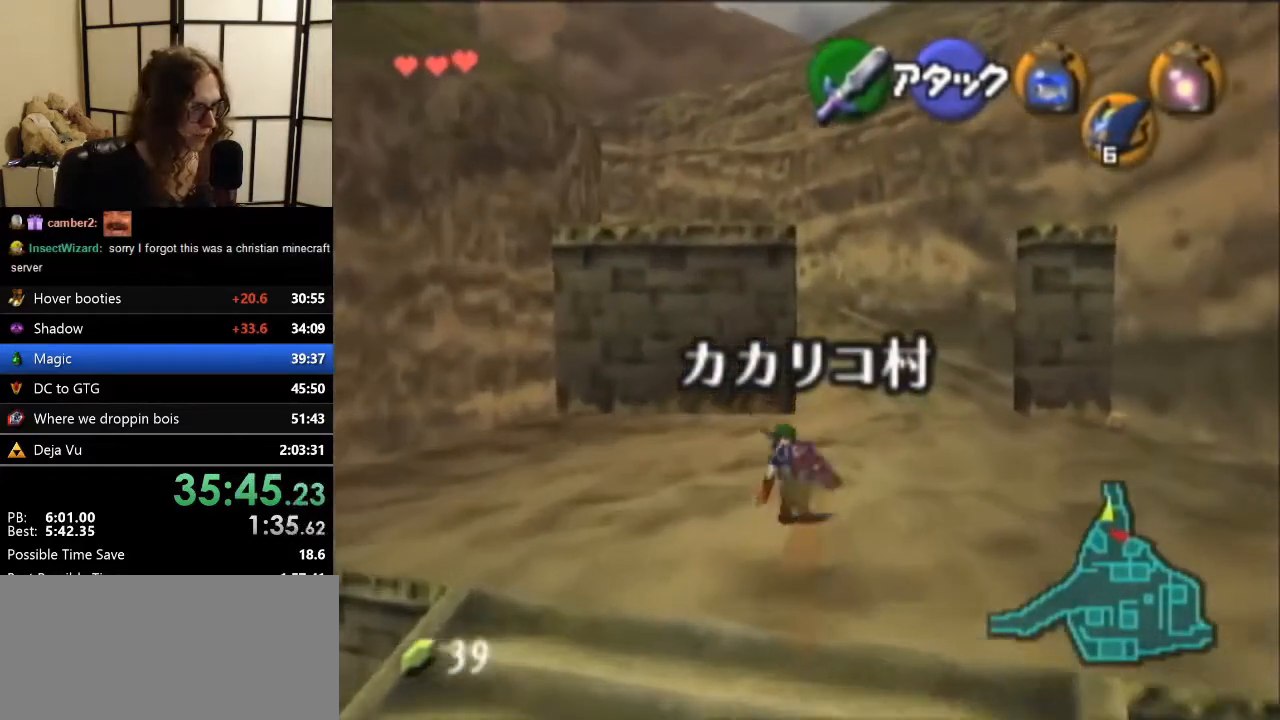
{"buttons": [], "left_stick": "up", "events": [[67, "A", "down"], [267, "A", "up"]]}
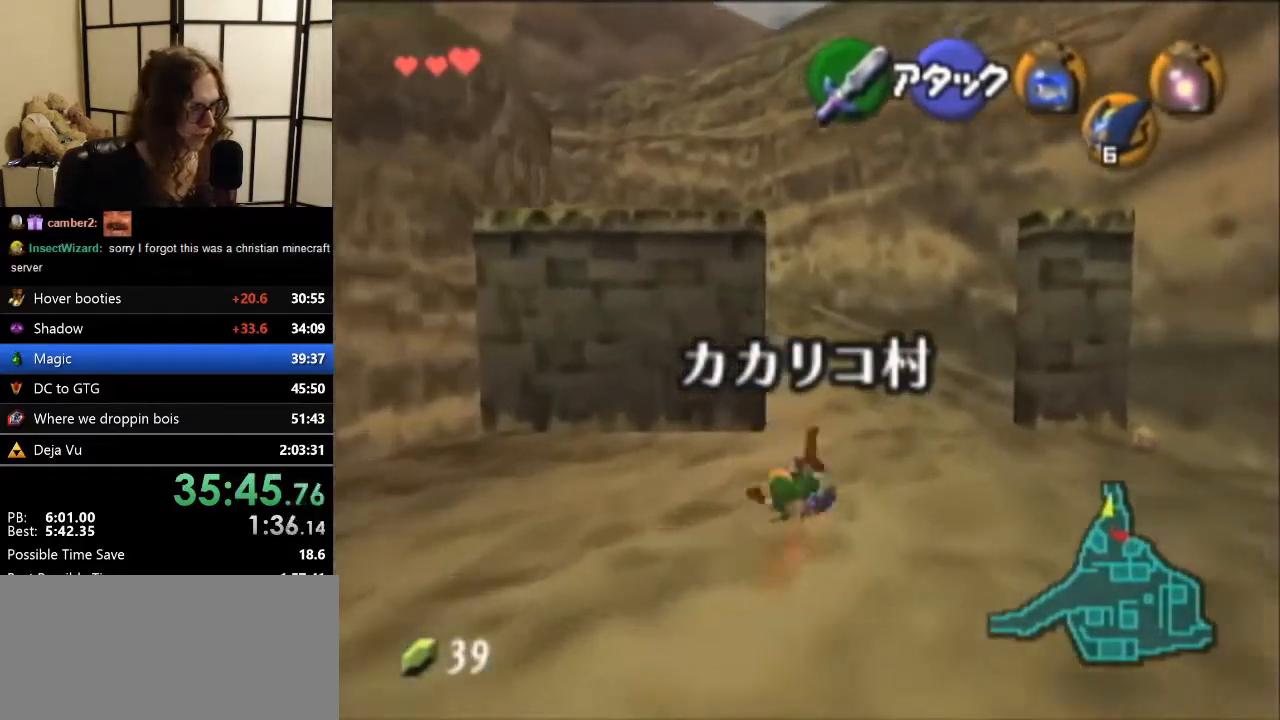
{"buttons": ["A"], "left_stick": "up", "events": [[333, "A", "down"]]}
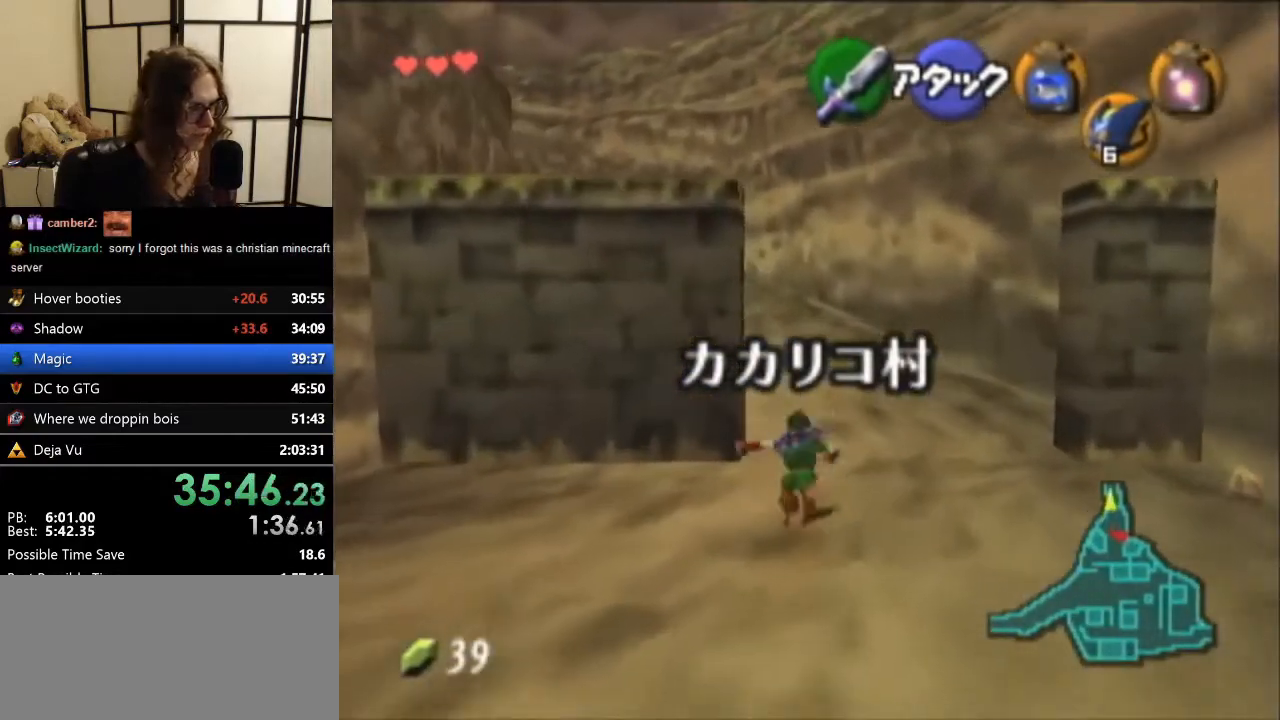
{"buttons": [], "left_stick": "up", "events": [[100, "A", "up"]]}
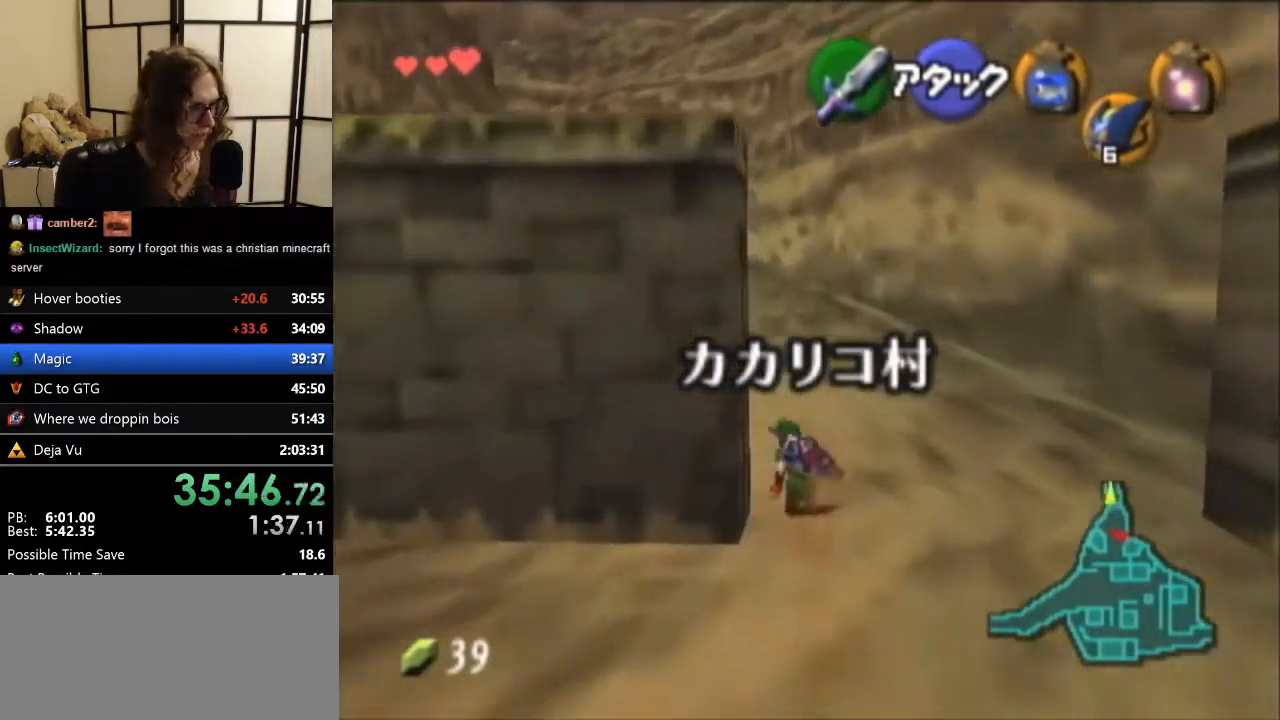
{"buttons": [], "left_stick": "center", "events": [[100, "left_stick", "center"]]}